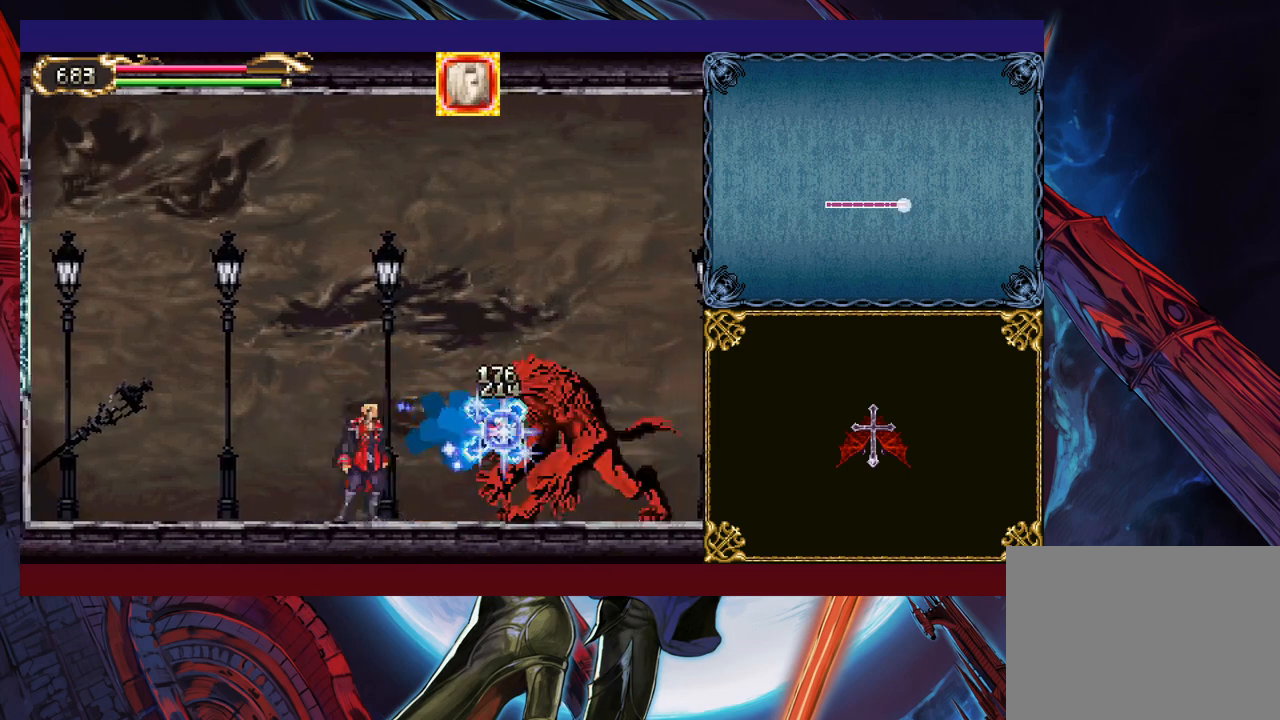
Gameplay with a controller (Xbox layout); each line is a JSON object with the inputs held at the frame after it. "events" lists button and stick changes between this image and that frame as [ms after this image, input, new state], when the widget could be followed in between. Not read: L2 R2 right_stick.
{"buttons": ["Y"], "left_stick": "down-right", "events": [[67, "X", "up"], [117, "X", "down"], [217, "X", "up"], [417, "left_stick", "down-right"], [467, "Y", "down"]]}
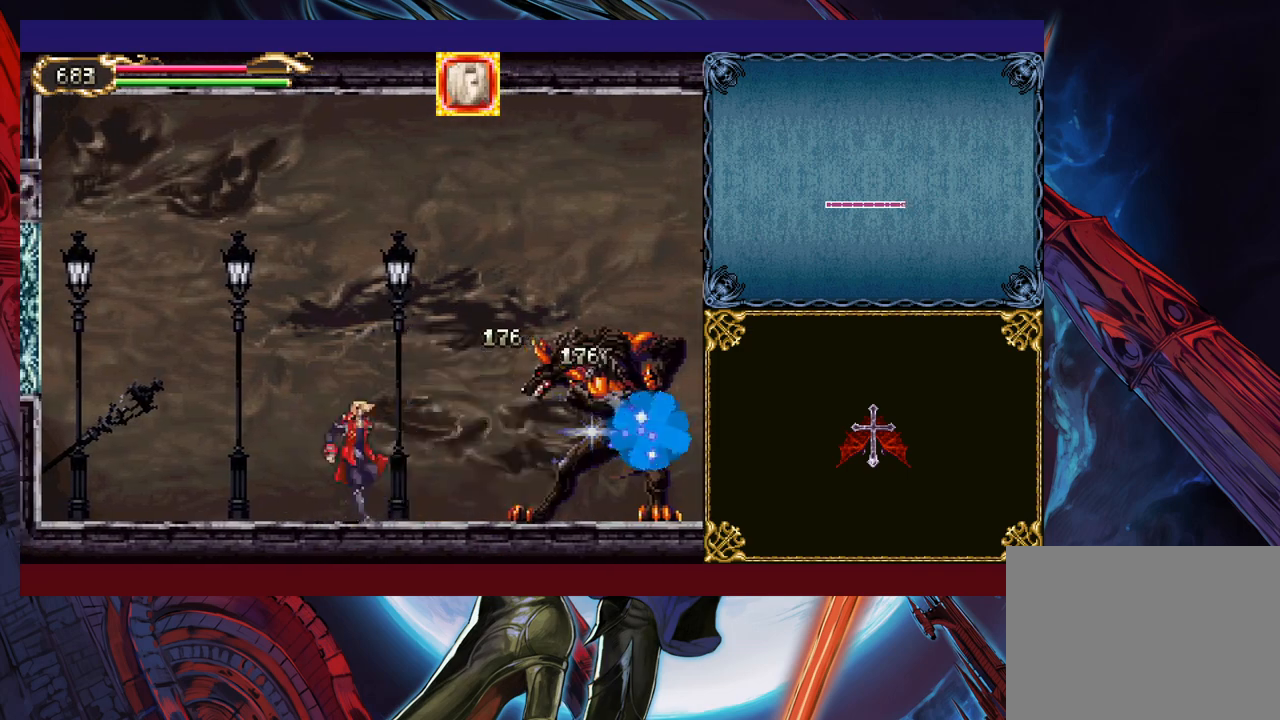
{"buttons": ["Y"], "left_stick": "down-right", "events": [[17, "Y", "up"], [17, "left_stick", "right"], [117, "X", "down"], [217, "X", "up"], [417, "left_stick", "down-right"], [467, "Y", "down"]]}
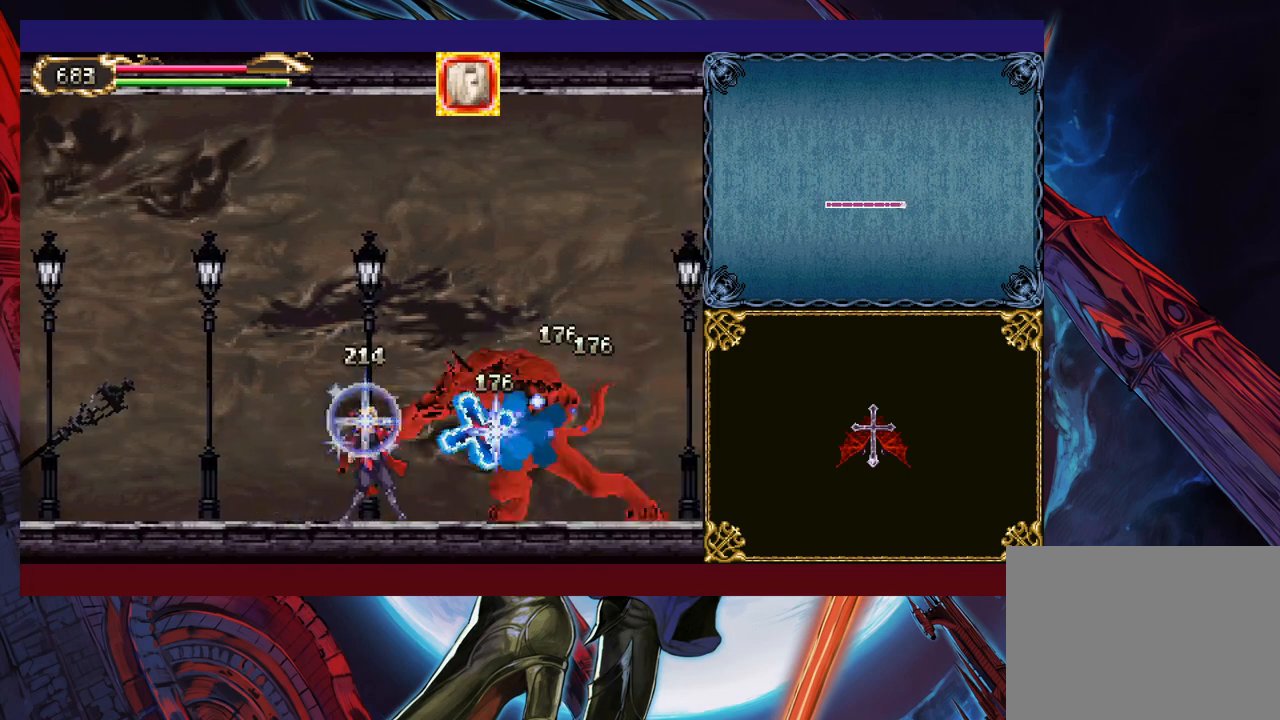
{"buttons": [], "left_stick": "left", "events": [[50, "left_stick", "up-right"], [67, "Y", "up"], [100, "X", "down"], [150, "X", "up"], [217, "left_stick", "down-right"], [300, "X", "down"], [300, "Y", "down"], [317, "left_stick", "up-left"], [367, "Y", "up"], [450, "X", "up"], [450, "left_stick", "left"]]}
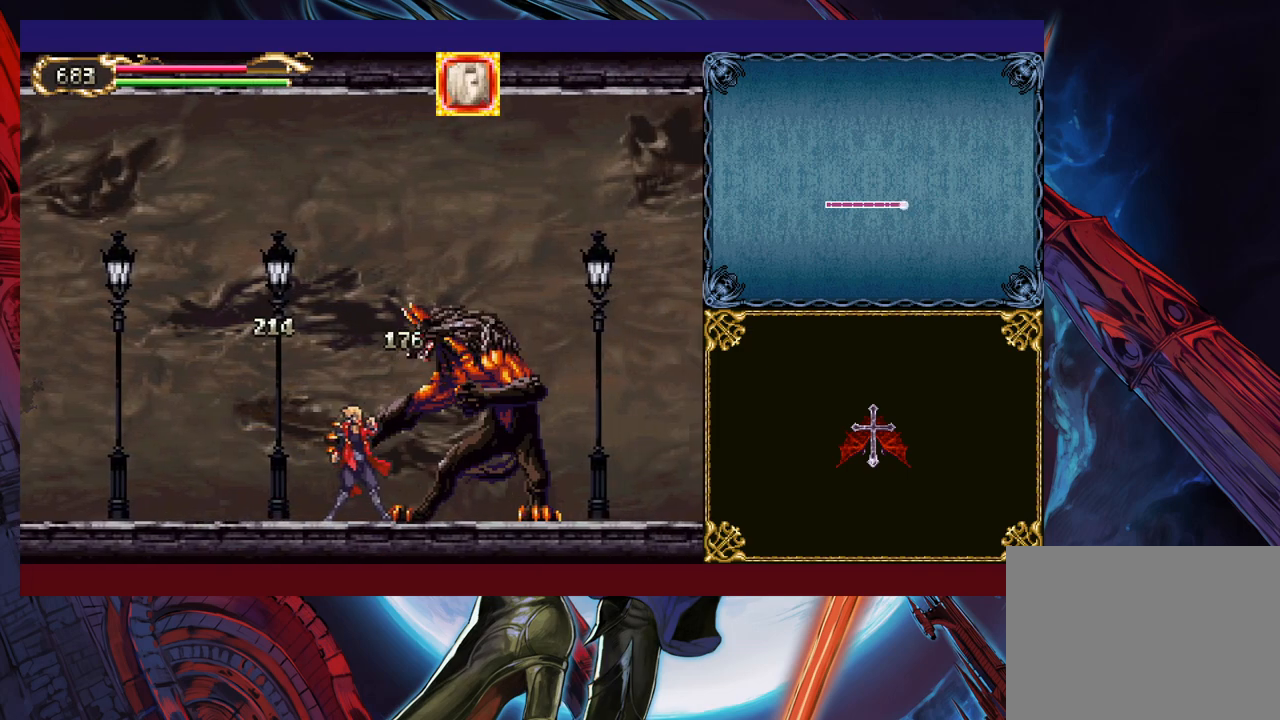
{"buttons": ["X", "Y"], "left_stick": "up", "events": [[17, "X", "down"], [167, "left_stick", "down"], [217, "X", "up"], [217, "left_stick", "up-right"], [250, "X", "down"], [267, "Y", "down"], [267, "left_stick", "left"], [300, "Y", "up"], [317, "X", "up"], [317, "left_stick", "down-right"], [350, "X", "down"], [367, "Y", "down"], [400, "left_stick", "left"], [417, "X", "up"], [417, "Y", "up"], [467, "X", "down"], [467, "Y", "down"], [467, "left_stick", "up"]]}
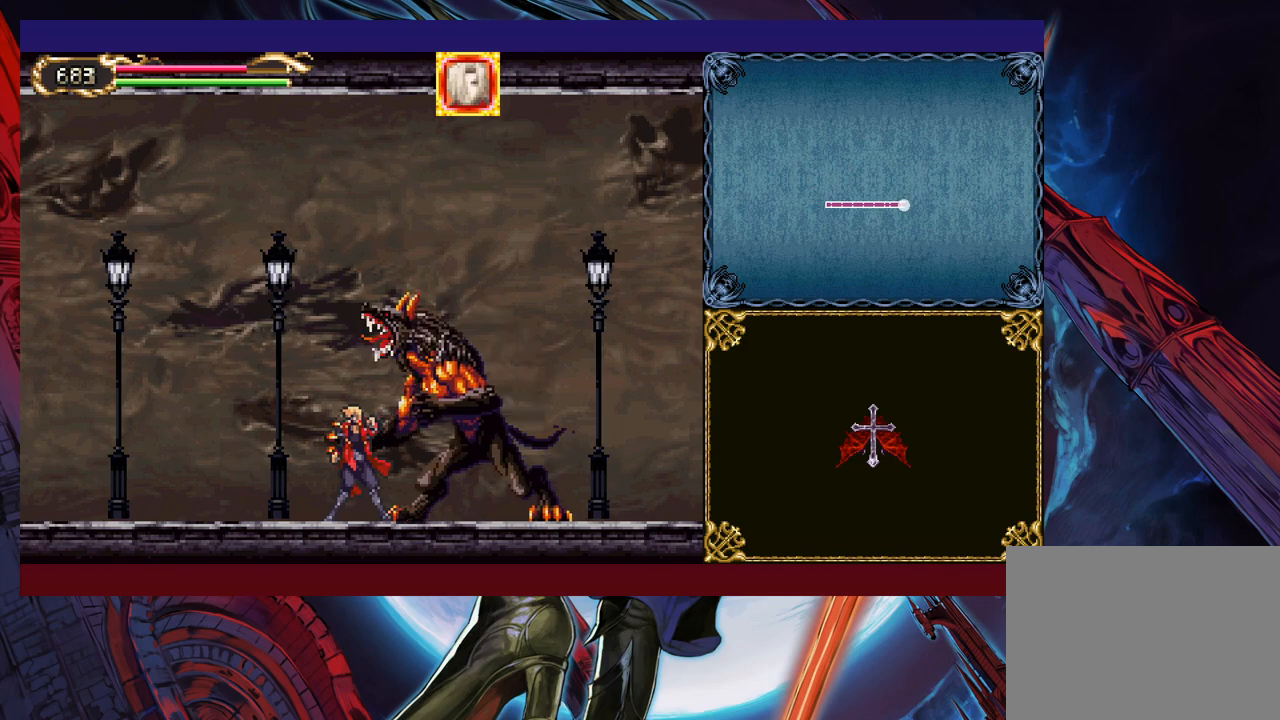
{"buttons": [], "left_stick": "down", "events": [[67, "left_stick", "down"], [150, "X", "up"], [150, "Y", "up"], [150, "left_stick", "left"], [200, "X", "down"], [200, "Y", "down"], [267, "Y", "up"], [267, "left_stick", "up-left"], [300, "X", "up"], [317, "X", "down"], [317, "Y", "down"], [317, "left_stick", "down"], [400, "X", "up"], [400, "Y", "up"], [400, "left_stick", "up-left"], [467, "X", "down"], [467, "Y", "down"], [467, "left_stick", "down"], [500, "X", "up"], [500, "Y", "up"]]}
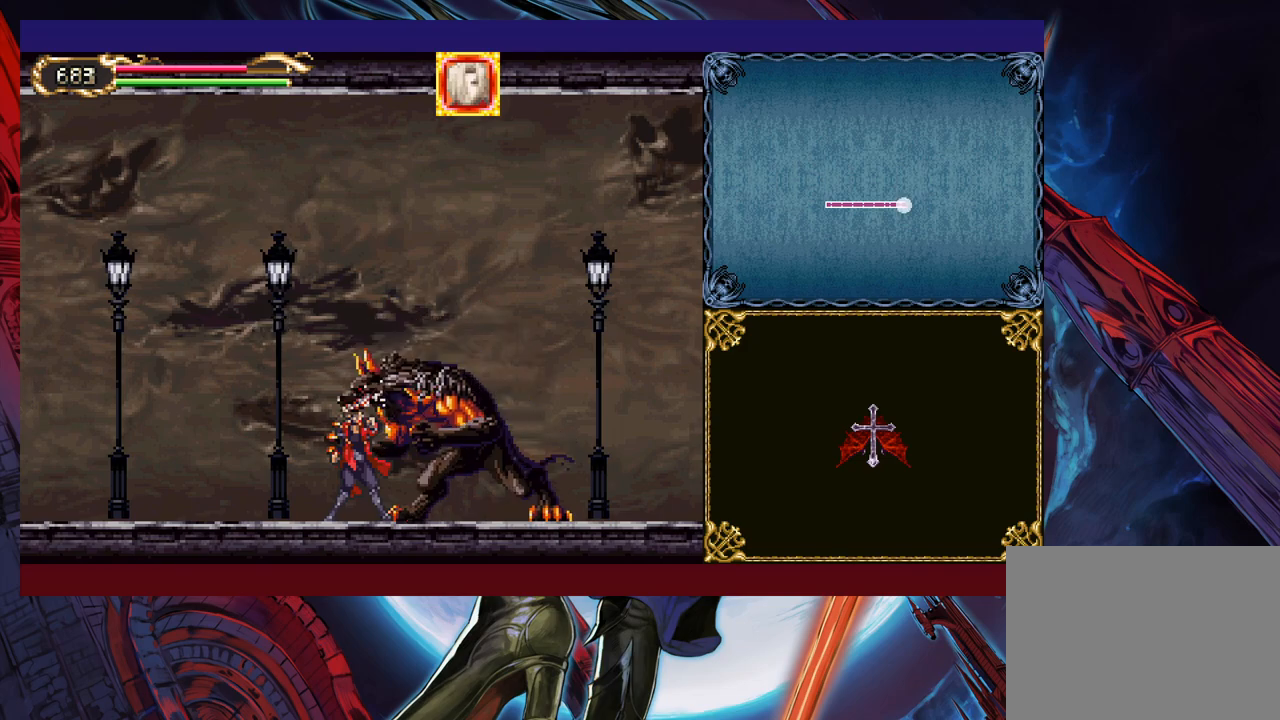
{"buttons": [], "left_stick": "up-right", "events": [[17, "left_stick", "up-left"], [50, "X", "down"], [50, "Y", "down"], [67, "left_stick", "down-left"], [117, "X", "up"], [117, "Y", "up"], [167, "X", "down"], [167, "Y", "down"], [250, "Y", "up"], [267, "X", "up"], [300, "left_stick", "center"], [417, "left_stick", "up-right"]]}
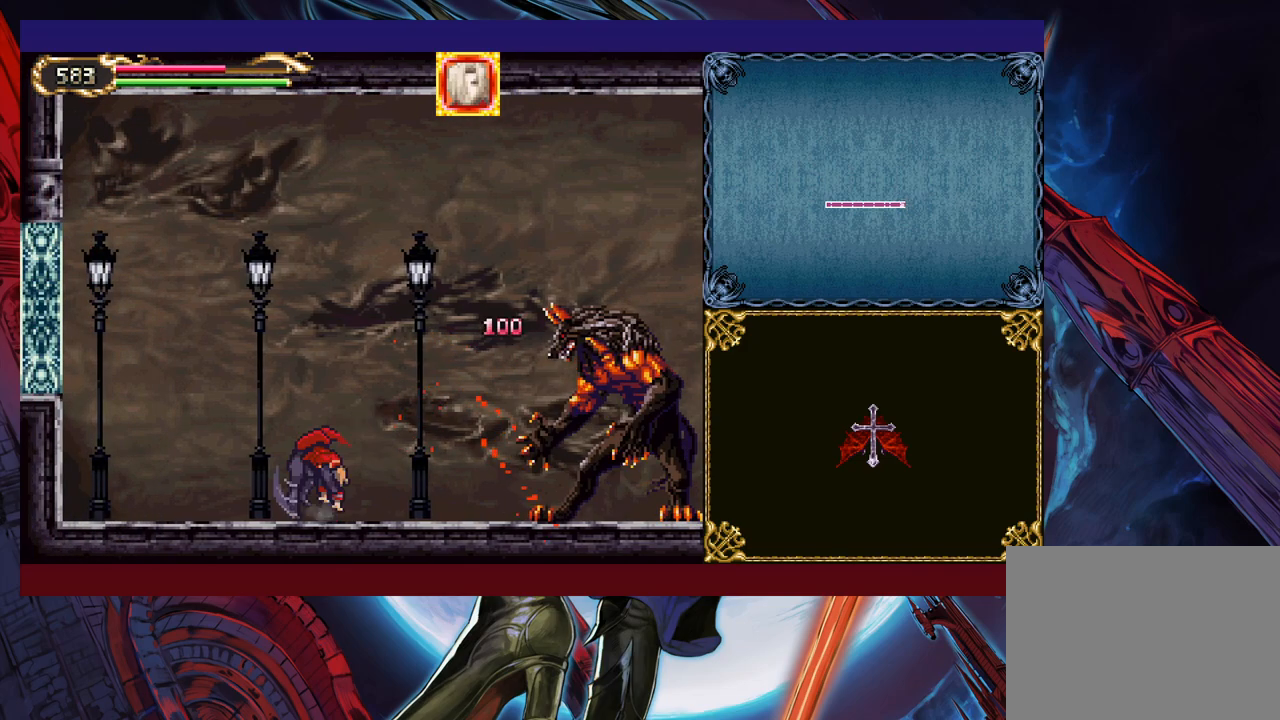
{"buttons": [], "left_stick": "center", "events": [[17, "B", "down"], [50, "B", "up"], [100, "X", "down"], [200, "X", "up"], [350, "left_stick", "center"]]}
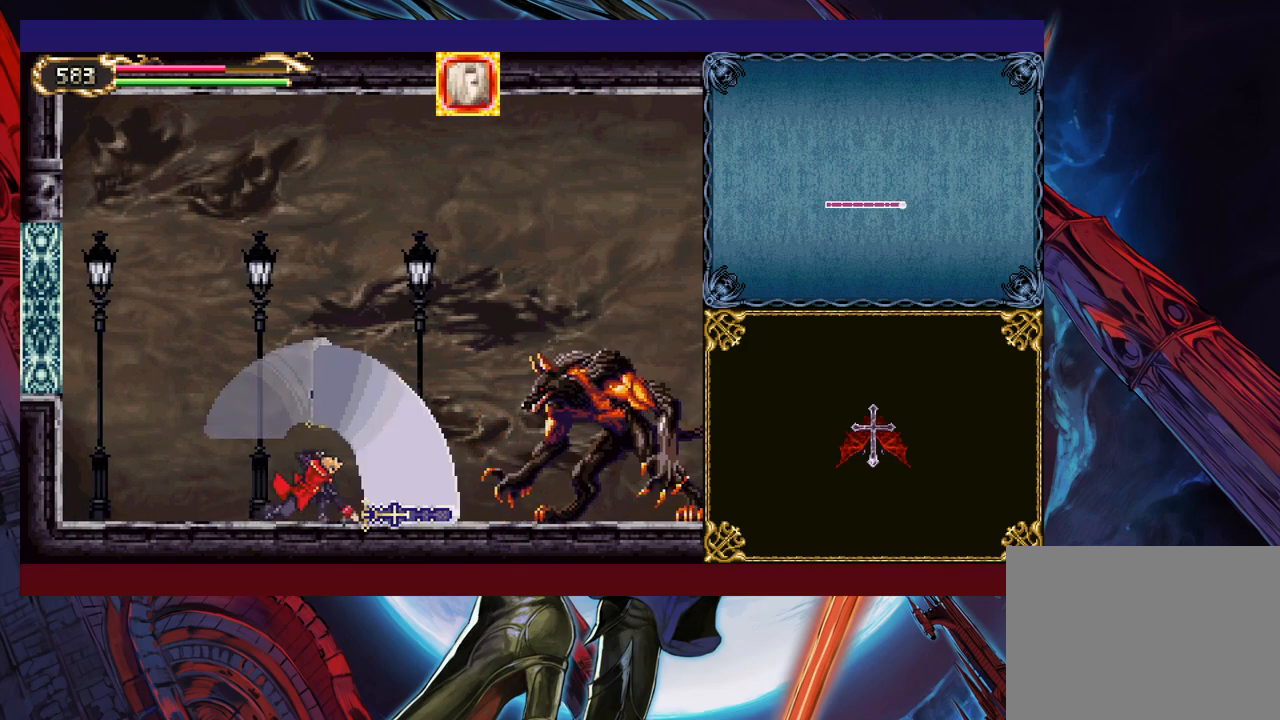
{"buttons": ["B"], "left_stick": "right", "events": [[400, "left_stick", "right"], [467, "B", "down"]]}
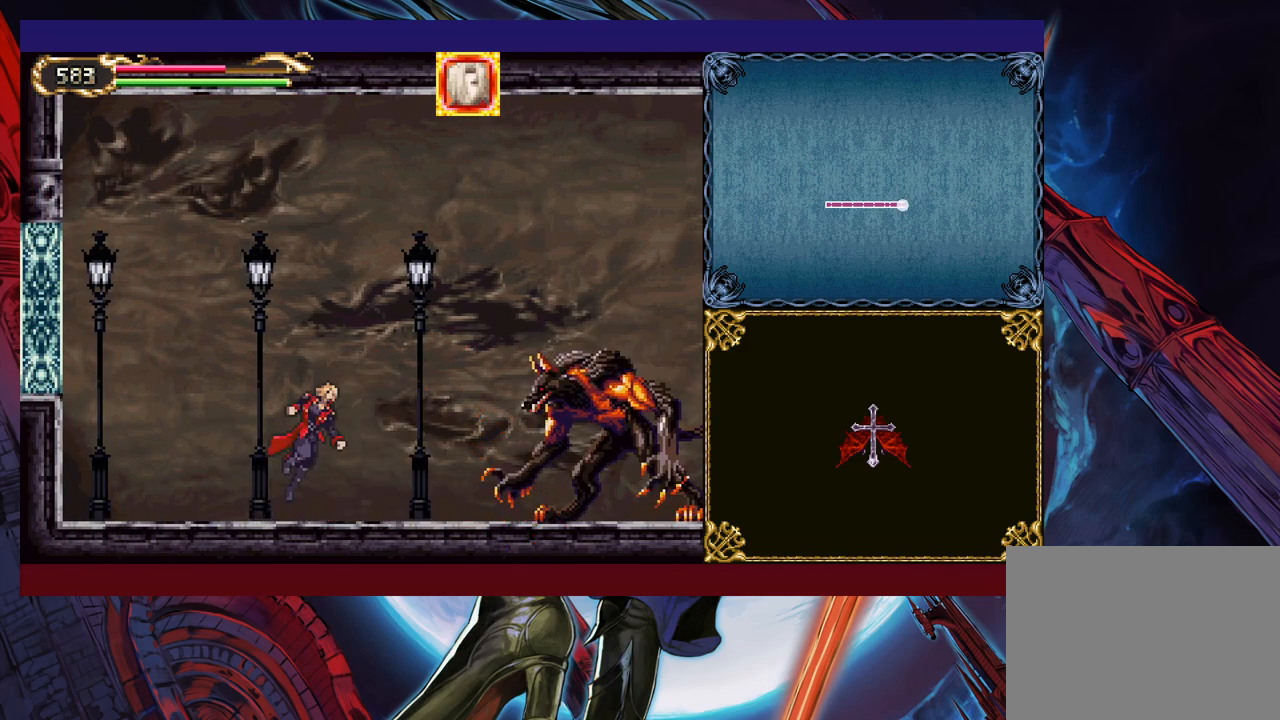
{"buttons": ["X"], "left_stick": "center", "events": [[17, "B", "up"], [67, "left_stick", "up-right"], [150, "X", "down"], [217, "X", "up"], [267, "left_stick", "center"], [317, "X", "down"], [367, "X", "up"], [417, "X", "down"]]}
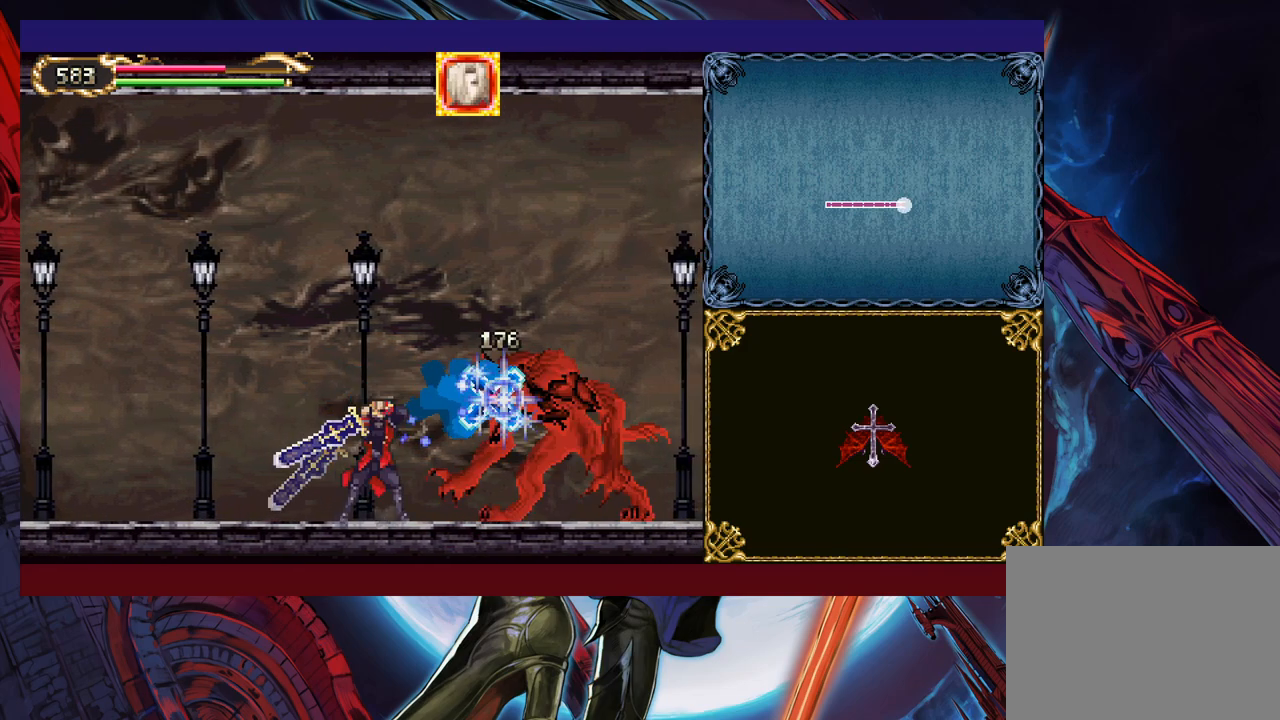
{"buttons": ["X"], "left_stick": "up-right", "events": [[17, "X", "up"], [217, "left_stick", "down"], [267, "Y", "down"], [350, "left_stick", "up-right"], [367, "Y", "up"], [450, "X", "down"]]}
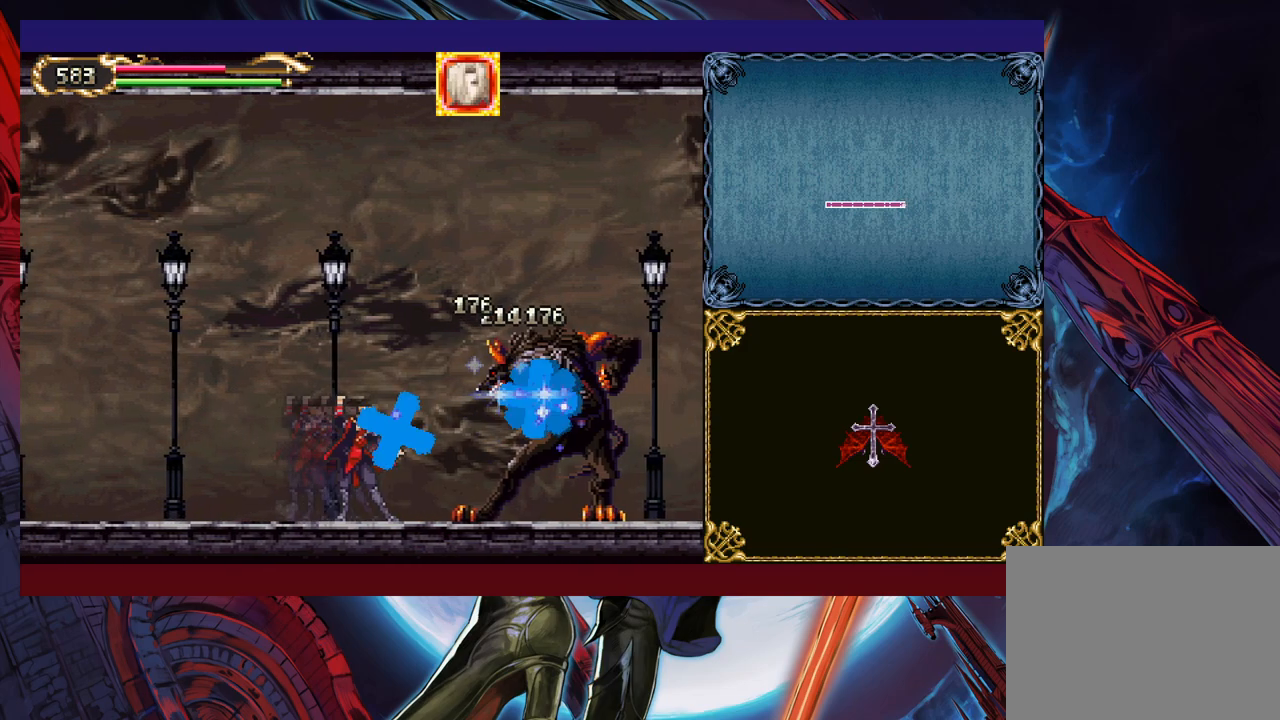
{"buttons": [], "left_stick": "up-left", "events": [[67, "X", "up"], [150, "left_stick", "center"], [267, "Y", "down"], [350, "B", "down"], [367, "Y", "up"], [367, "left_stick", "up-left"], [467, "B", "up"]]}
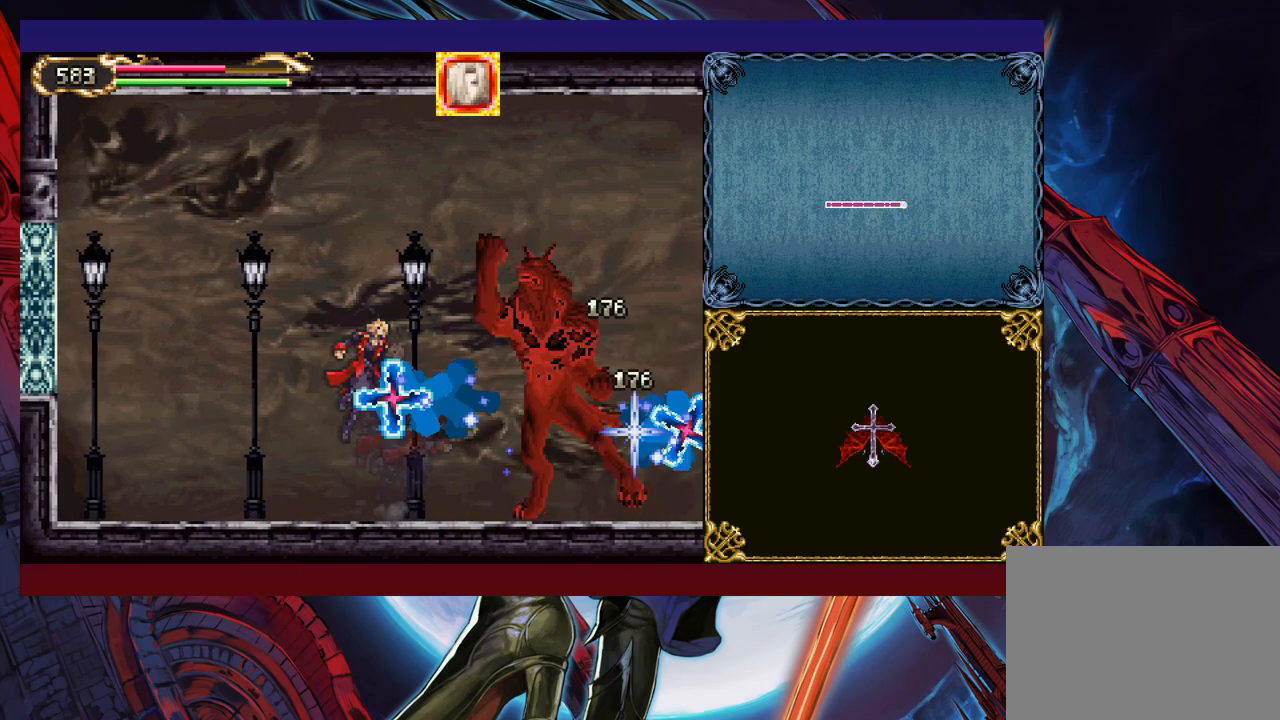
{"buttons": ["Y"], "left_stick": "up-right", "events": [[17, "B", "down"], [67, "B", "up"], [117, "Y", "down"], [117, "left_stick", "up-right"], [167, "Y", "up"], [217, "Y", "down"], [300, "Y", "up"], [350, "Y", "down"], [417, "Y", "up"], [467, "Y", "down"]]}
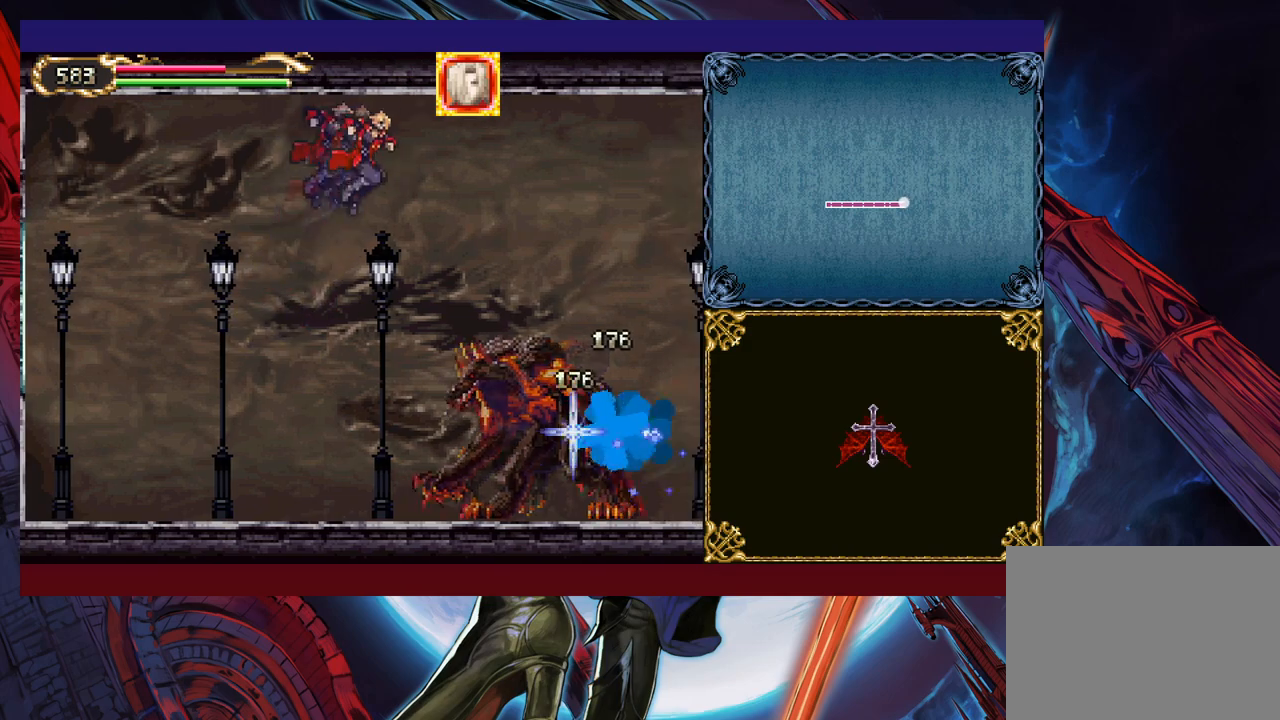
{"buttons": [], "left_stick": "up-right", "events": [[50, "Y", "up"], [100, "Y", "down"], [200, "Y", "up"], [250, "Y", "down"], [317, "Y", "up"], [367, "Y", "down"], [417, "Y", "up"]]}
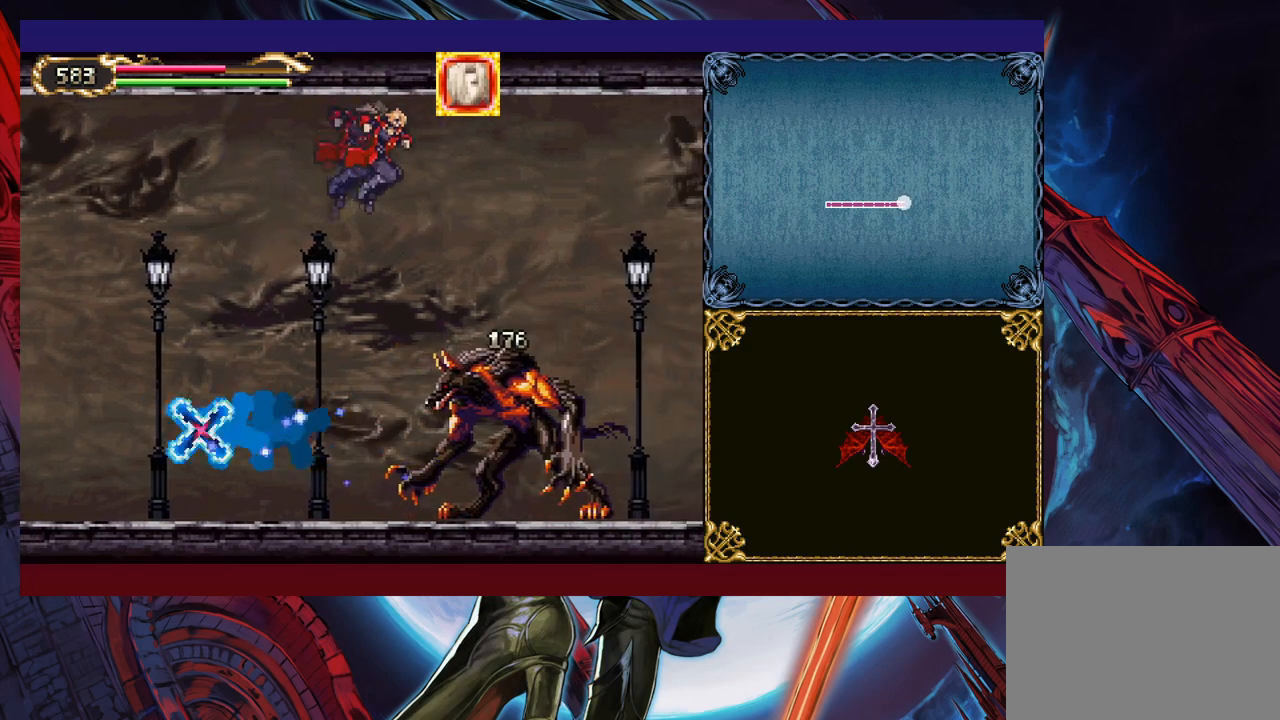
{"buttons": [], "left_stick": "right", "events": [[267, "Y", "down"], [317, "Y", "up"], [467, "left_stick", "right"]]}
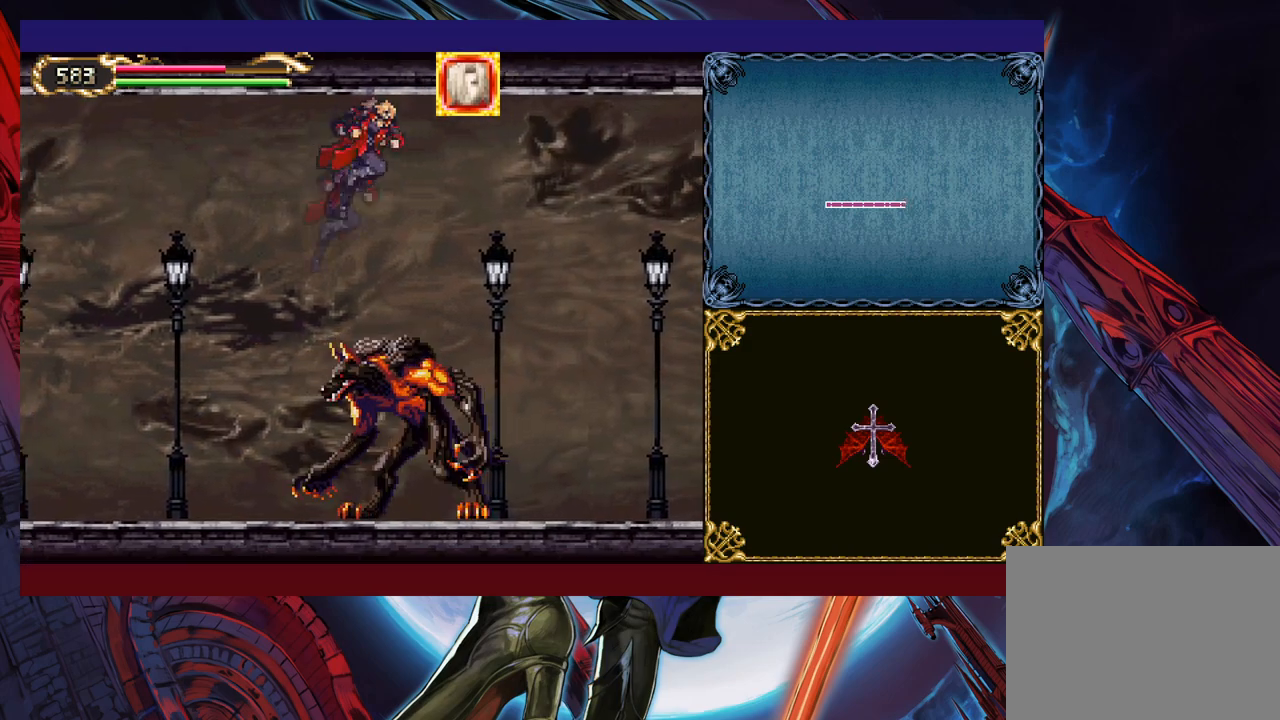
{"buttons": [], "left_stick": "right", "events": [[217, "B", "down"], [317, "B", "up"]]}
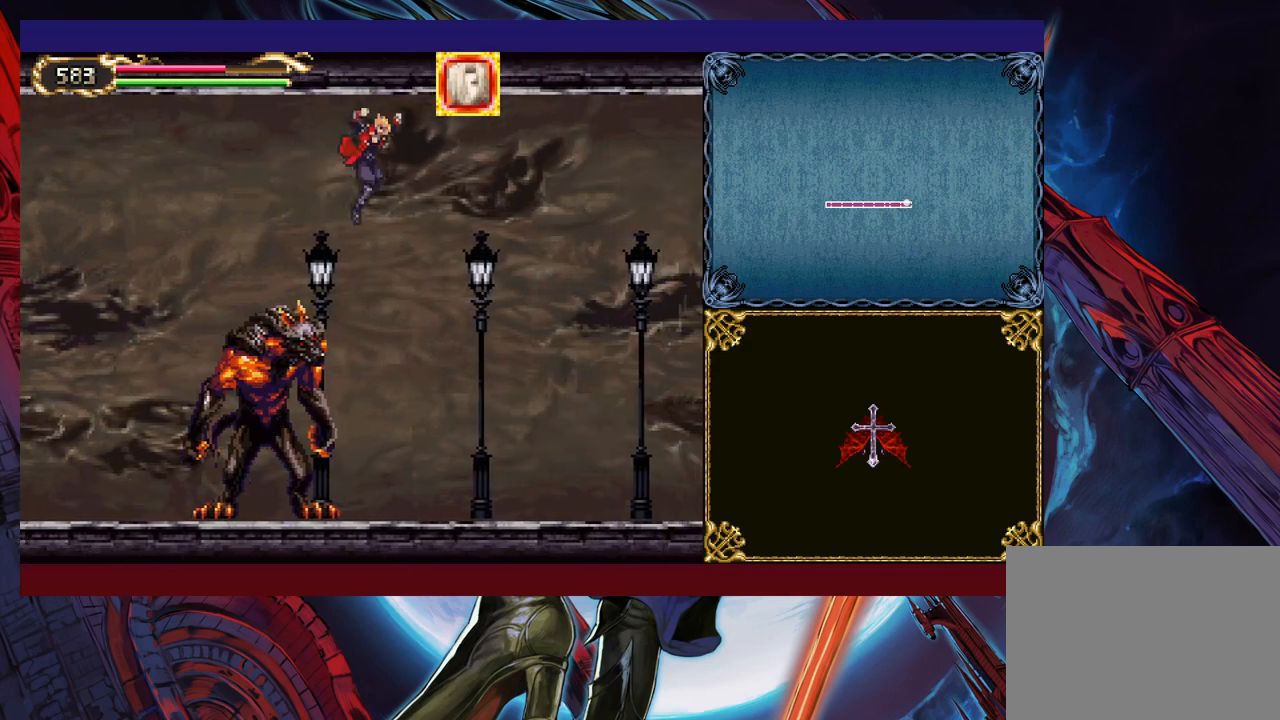
{"buttons": [], "left_stick": "center", "events": [[367, "left_stick", "up-left"], [417, "X", "down"], [467, "left_stick", "center"], [500, "X", "up"]]}
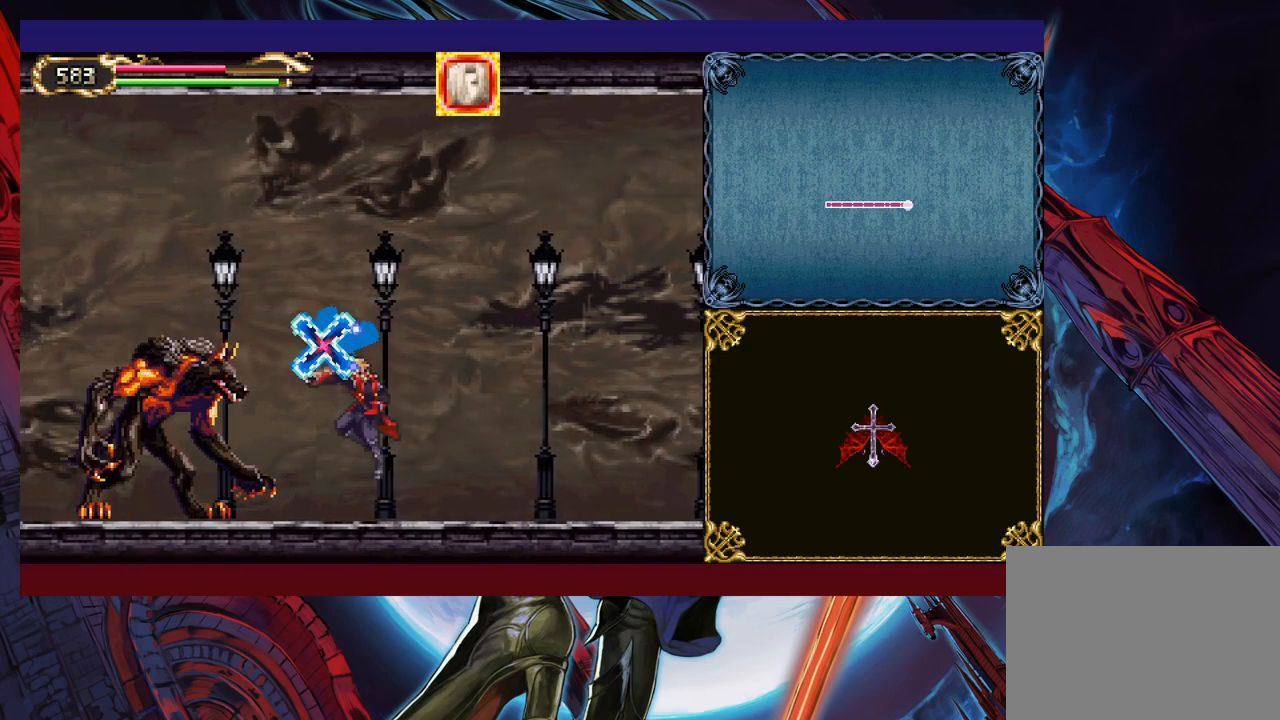
{"buttons": [], "left_stick": "center", "events": [[117, "left_stick", "up-left"], [217, "X", "down"], [267, "X", "up"], [317, "left_stick", "center"]]}
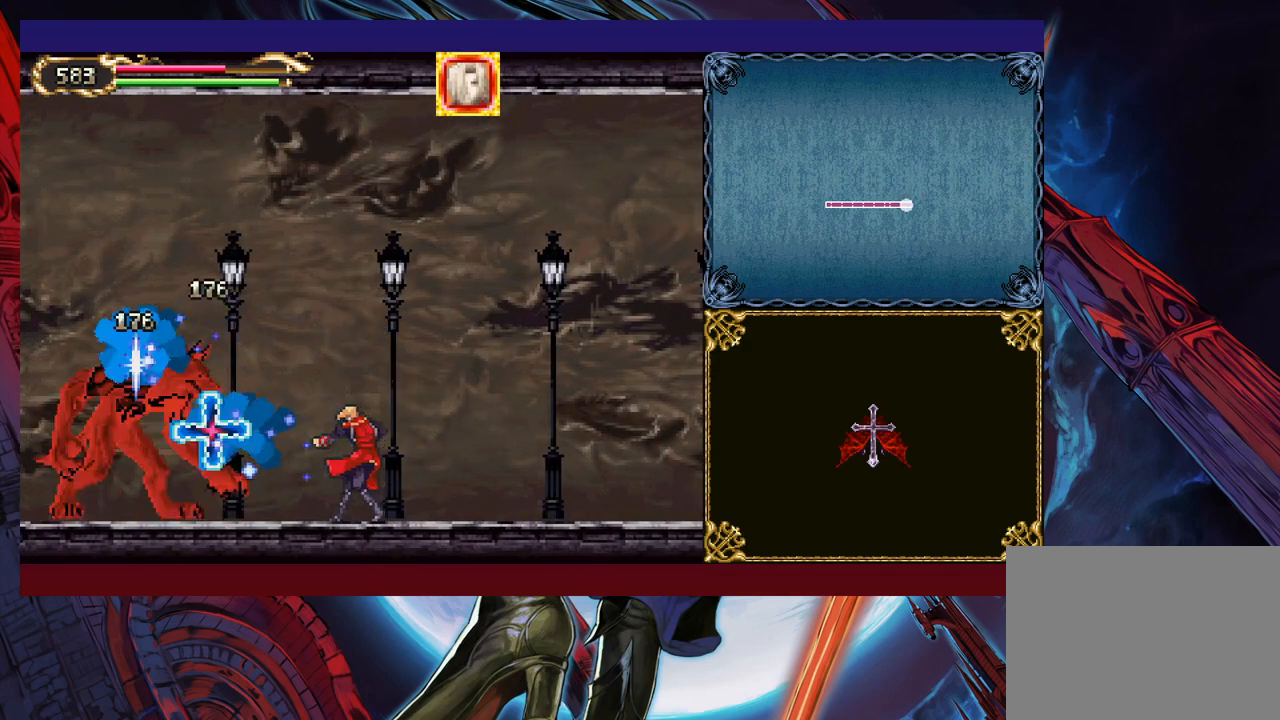
{"buttons": [], "left_stick": "center", "events": [[50, "left_stick", "left"], [117, "left_stick", "down-left"], [217, "left_stick", "left"], [317, "X", "down"], [367, "left_stick", "center"], [417, "X", "up"]]}
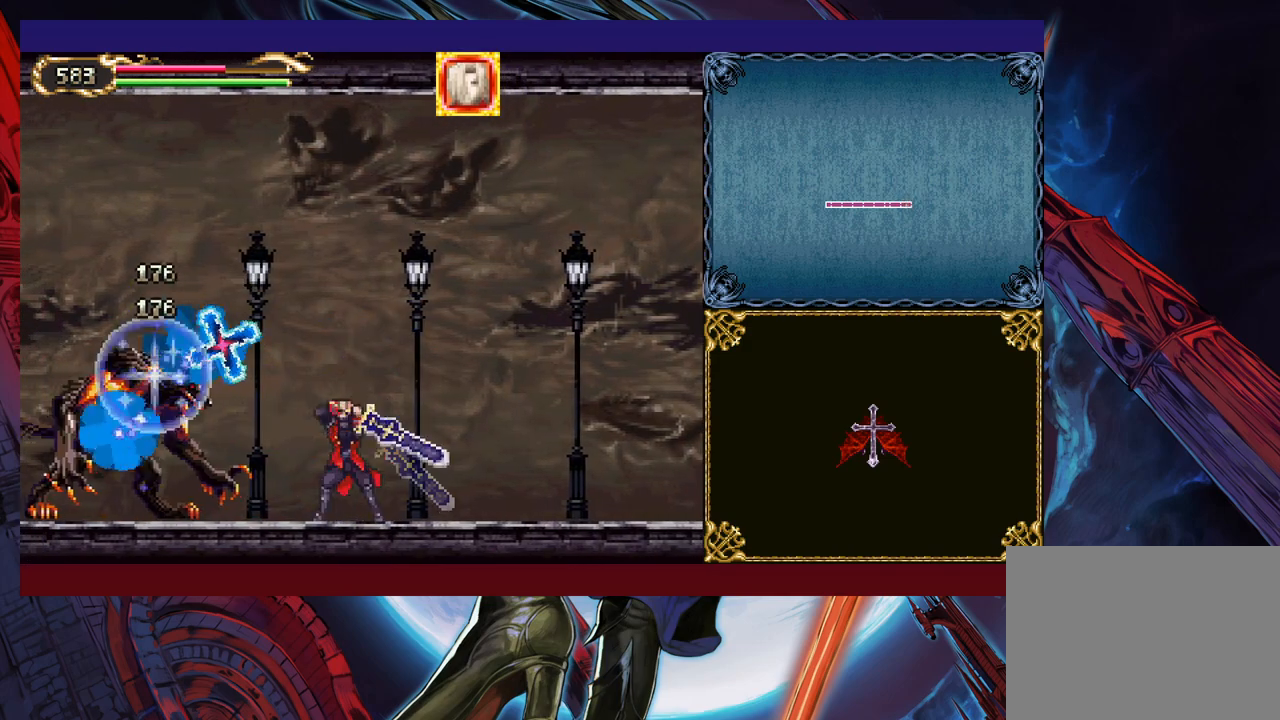
{"buttons": ["X"], "left_stick": "left", "events": [[217, "left_stick", "down"], [250, "Y", "down"], [317, "Y", "up"], [317, "left_stick", "left"], [450, "X", "down"]]}
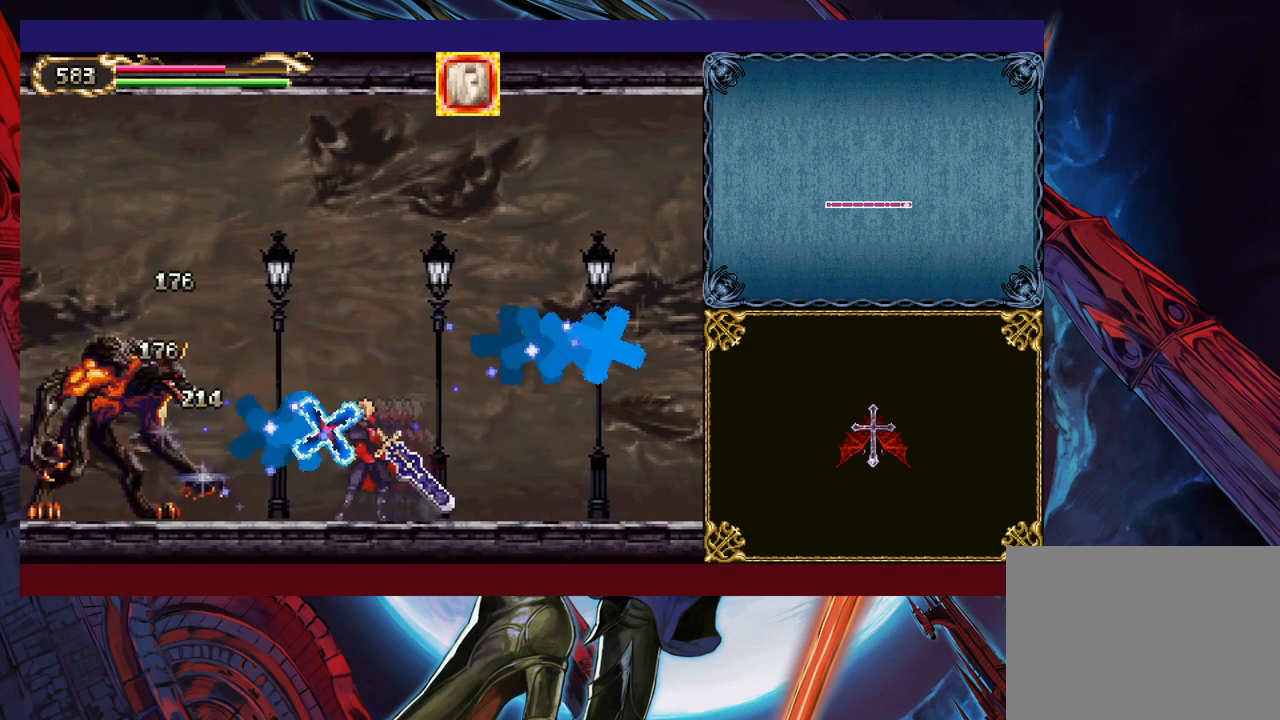
{"buttons": ["B"], "left_stick": "left", "events": [[167, "X", "up"], [317, "left_stick", "down-left"], [367, "Y", "down"], [417, "left_stick", "left"], [450, "Y", "up"], [500, "B", "down"]]}
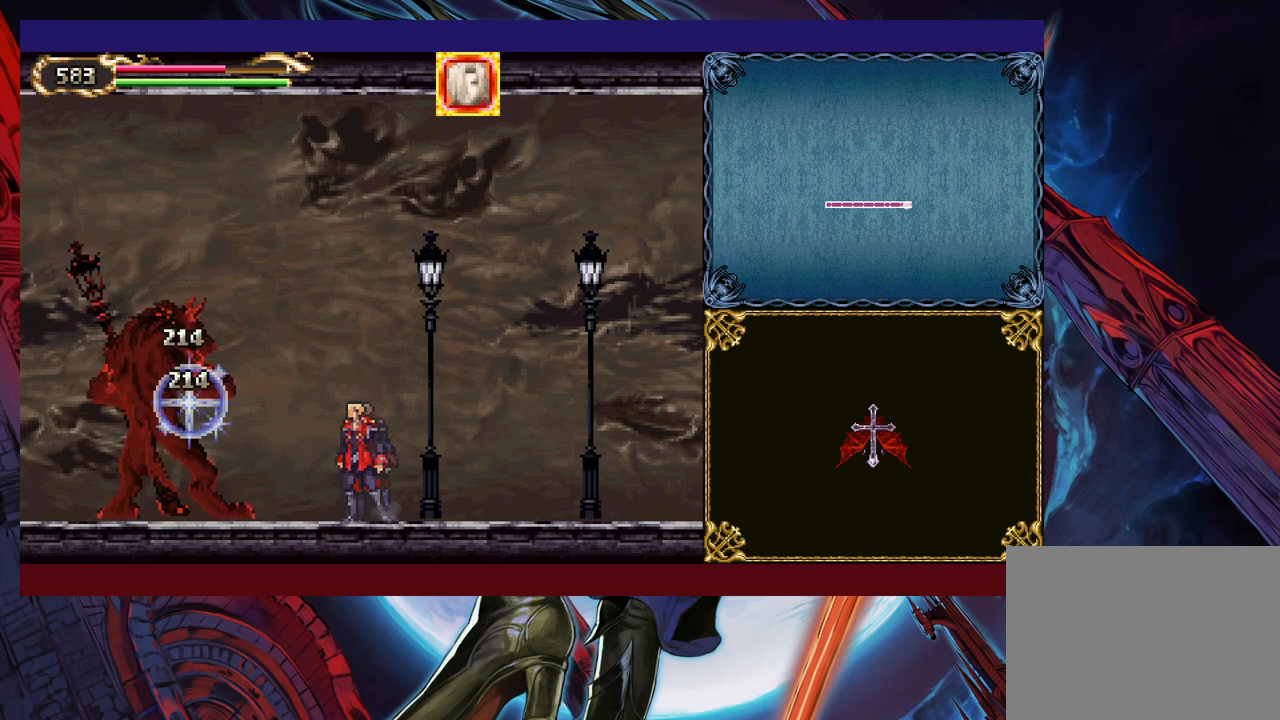
{"buttons": [], "left_stick": "left", "events": [[17, "left_stick", "up-left"], [67, "B", "up"], [150, "X", "down"], [200, "X", "up"], [217, "left_stick", "right"], [467, "left_stick", "left"]]}
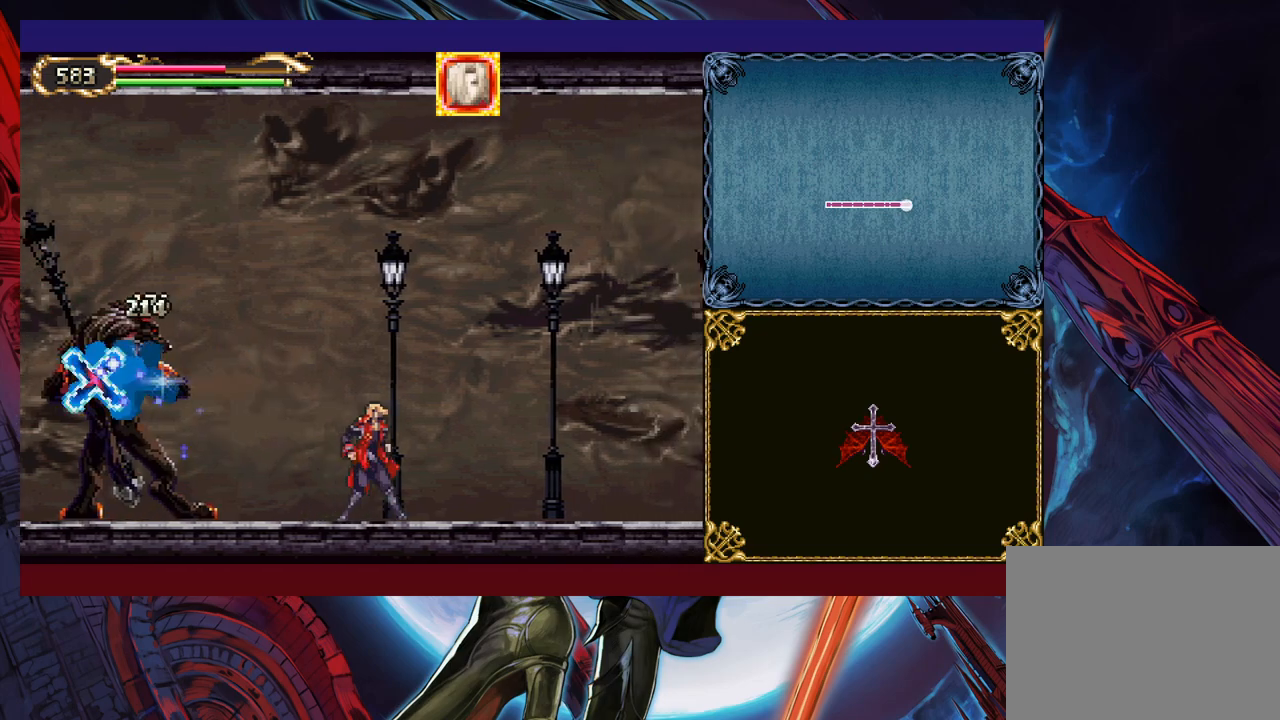
{"buttons": [], "left_stick": "center", "events": [[17, "X", "down"], [67, "left_stick", "center"], [117, "X", "up"]]}
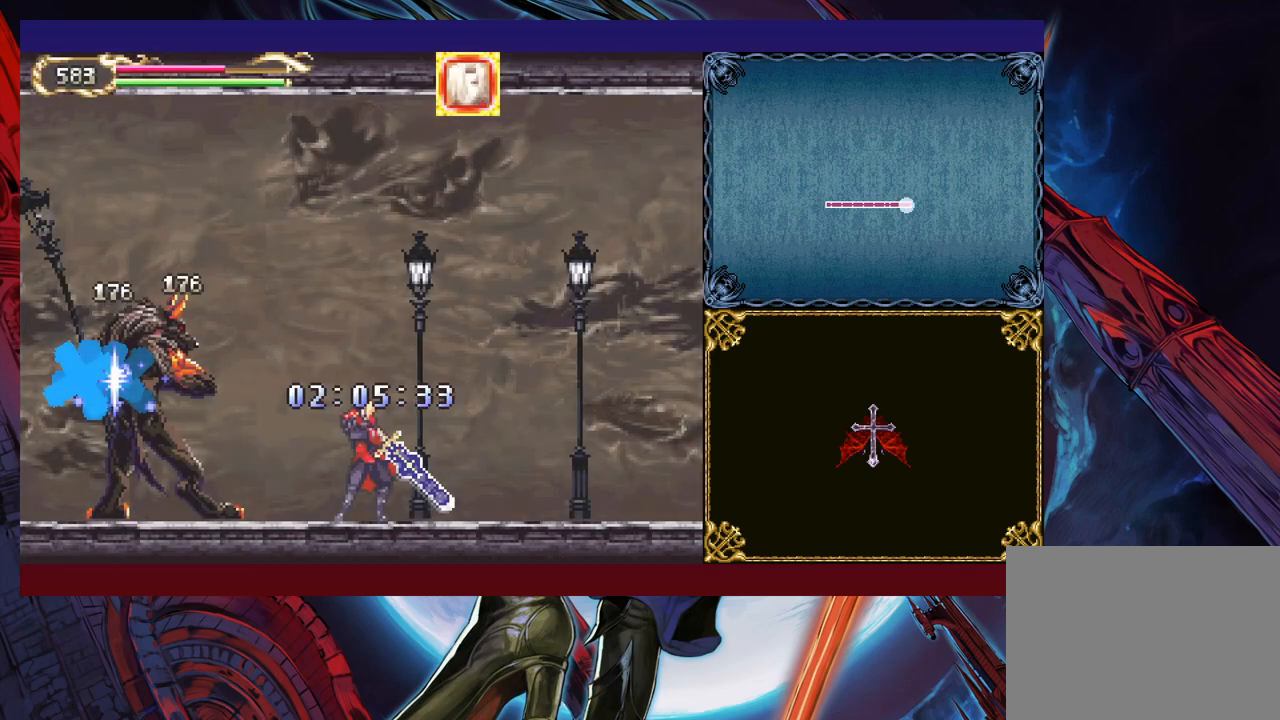
{"buttons": [], "left_stick": "right", "events": [[117, "Y", "down"], [167, "left_stick", "down"], [200, "Y", "up"], [250, "left_stick", "right"], [267, "B", "down"], [367, "B", "up"]]}
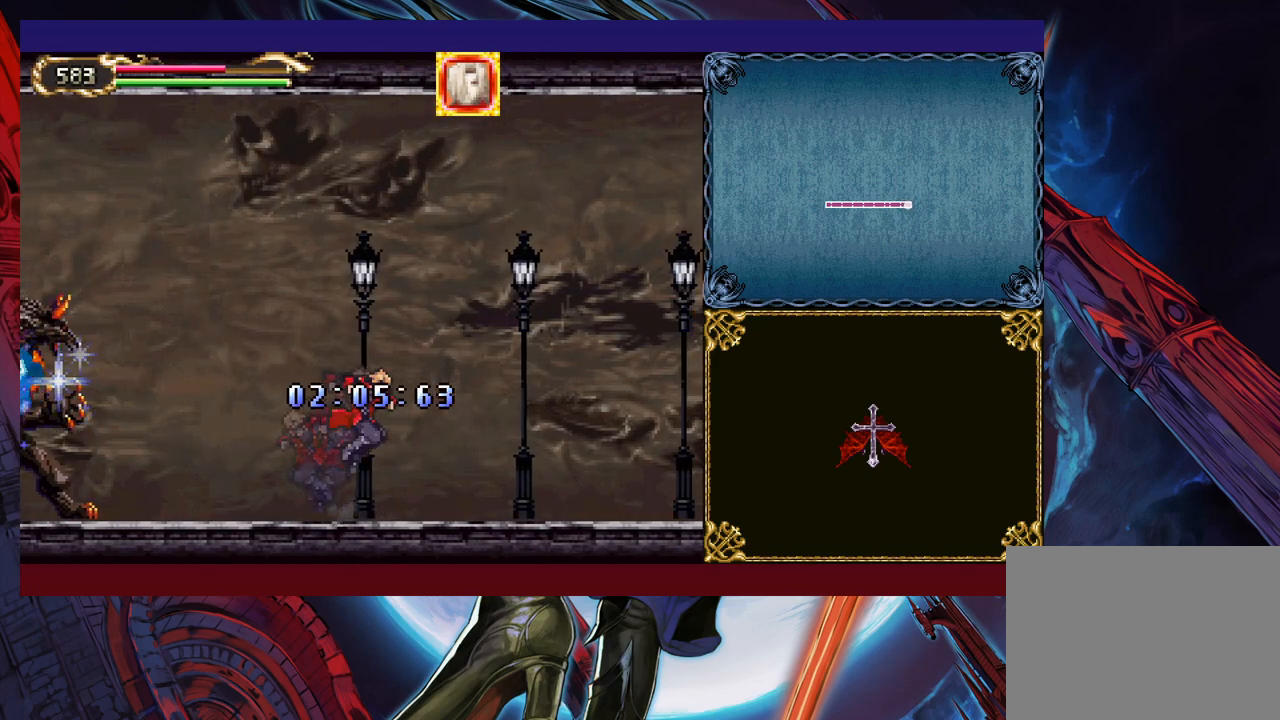
{"buttons": ["B"], "left_stick": "right", "events": [[267, "left_stick", "left"], [300, "Y", "down"], [317, "B", "down"], [317, "Y", "up"], [367, "left_stick", "right"], [400, "B", "up"], [450, "B", "down"]]}
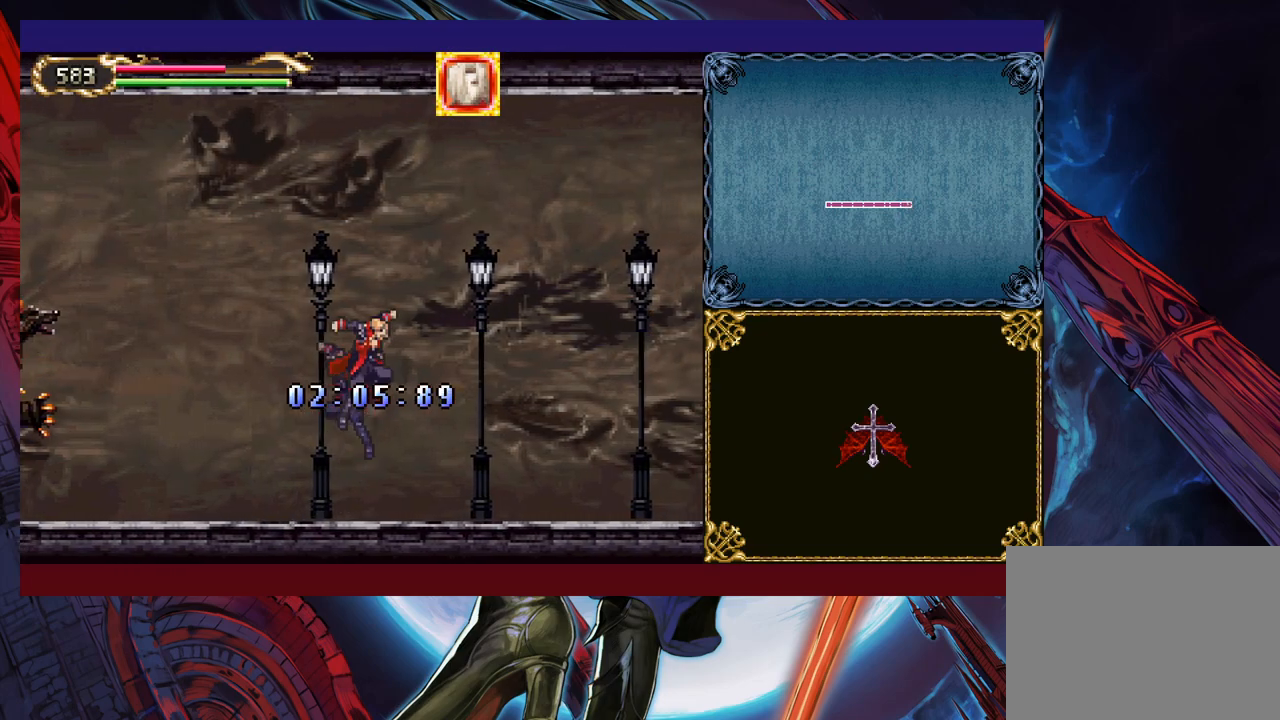
{"buttons": [], "left_stick": "down-right", "events": [[17, "B", "up"], [67, "B", "down"], [150, "B", "up"], [250, "left_stick", "left"], [267, "Y", "down"], [317, "B", "down"], [317, "Y", "up"], [350, "left_stick", "down-right"], [417, "B", "up"]]}
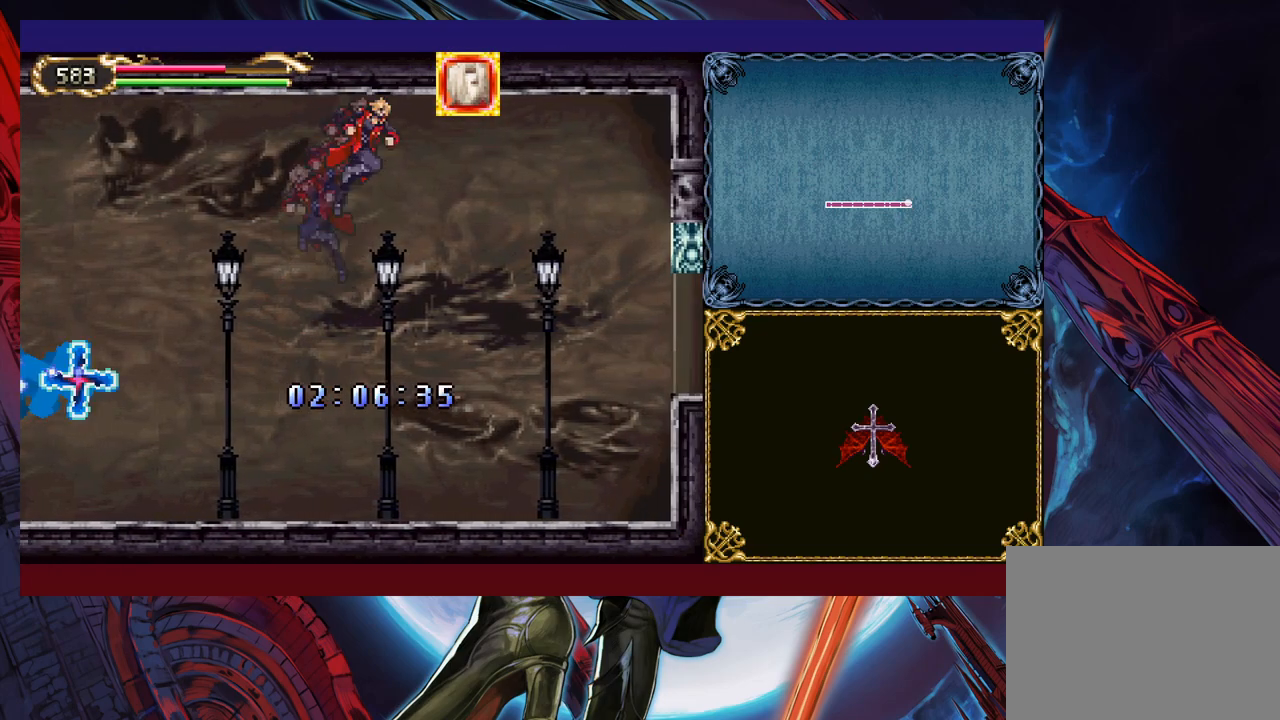
{"buttons": [], "left_stick": "right", "events": [[150, "left_stick", "right"]]}
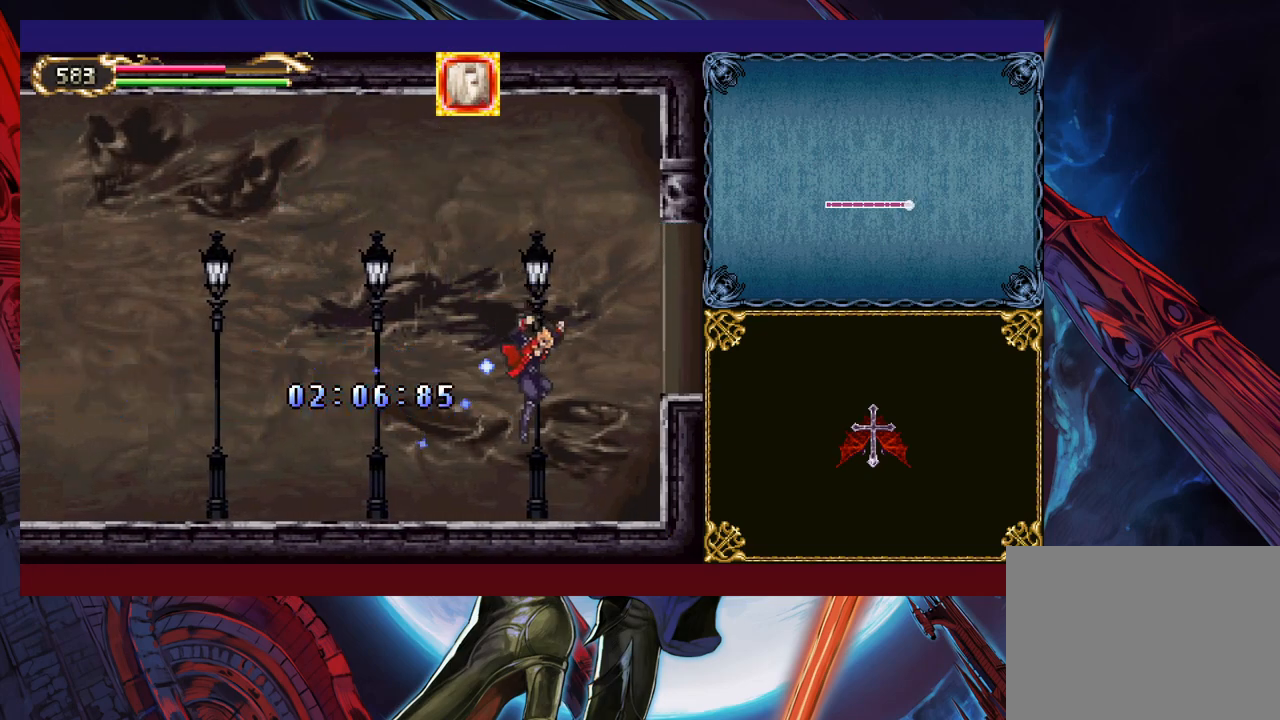
{"buttons": [], "left_stick": "right", "events": [[167, "B", "down"], [367, "B", "up"]]}
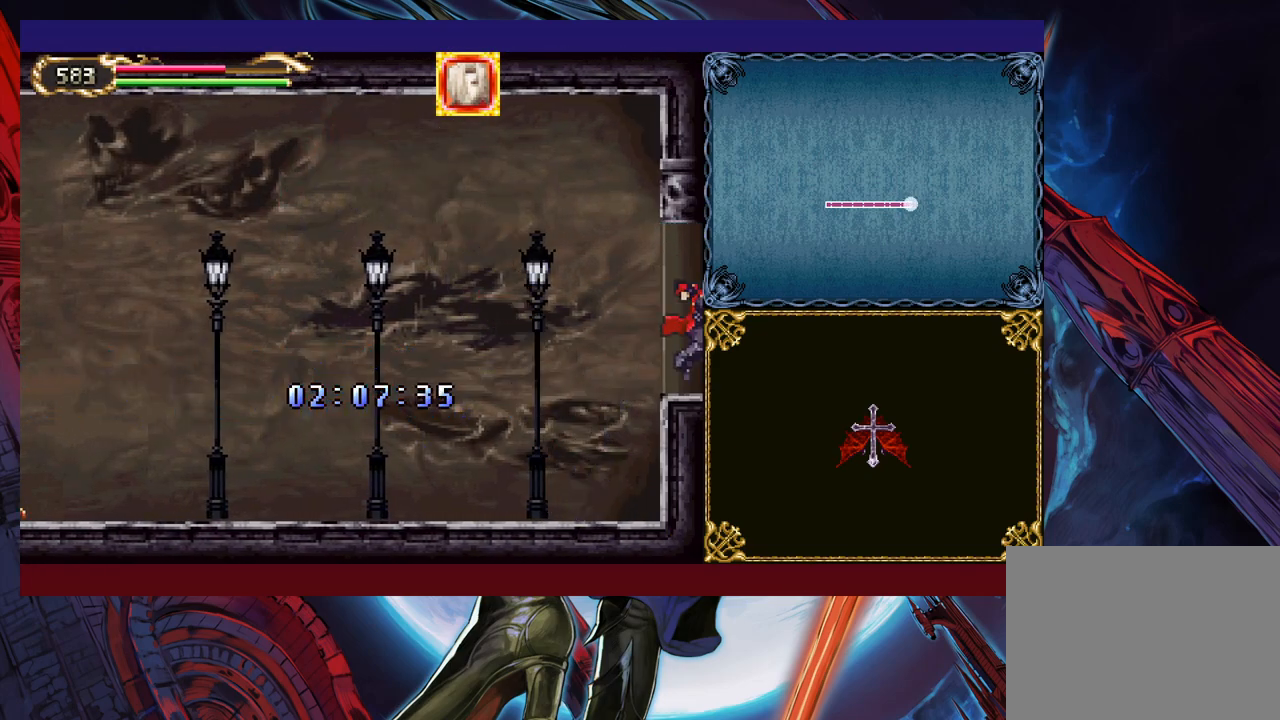
{"buttons": [], "left_stick": "right", "events": [[217, "left_stick", "center"], [350, "left_stick", "right"]]}
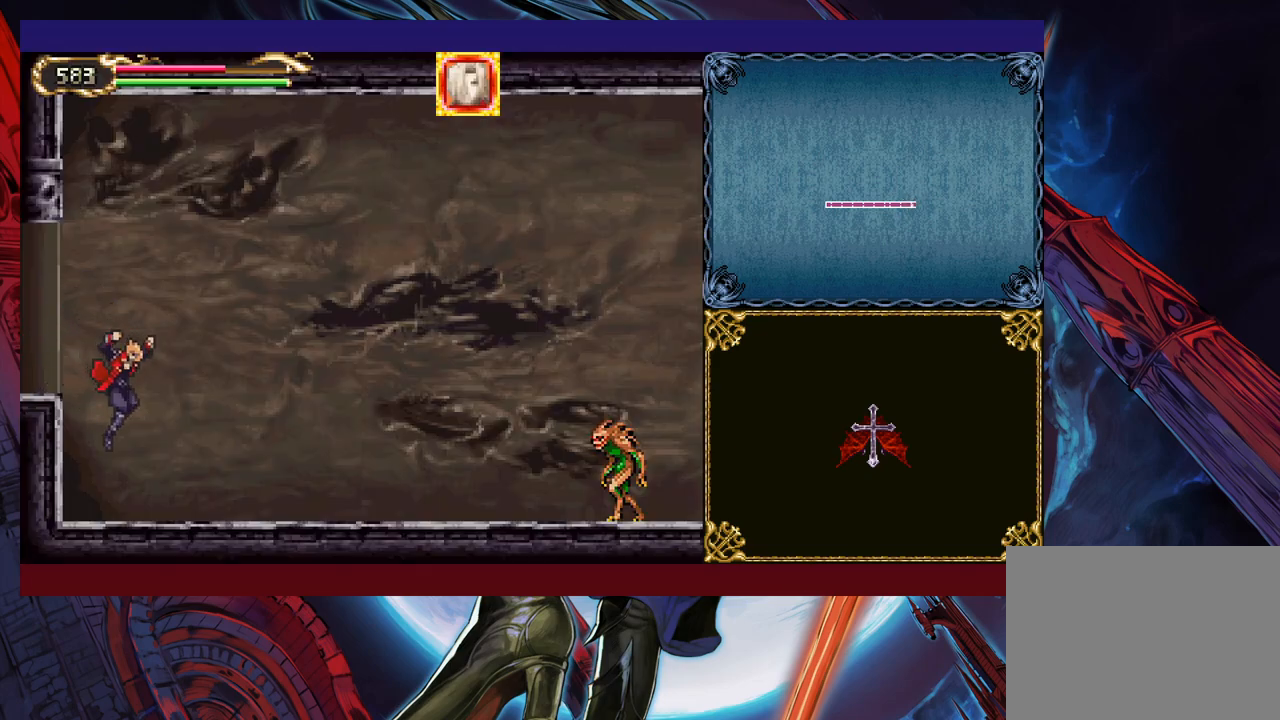
{"buttons": [], "left_stick": "right", "events": []}
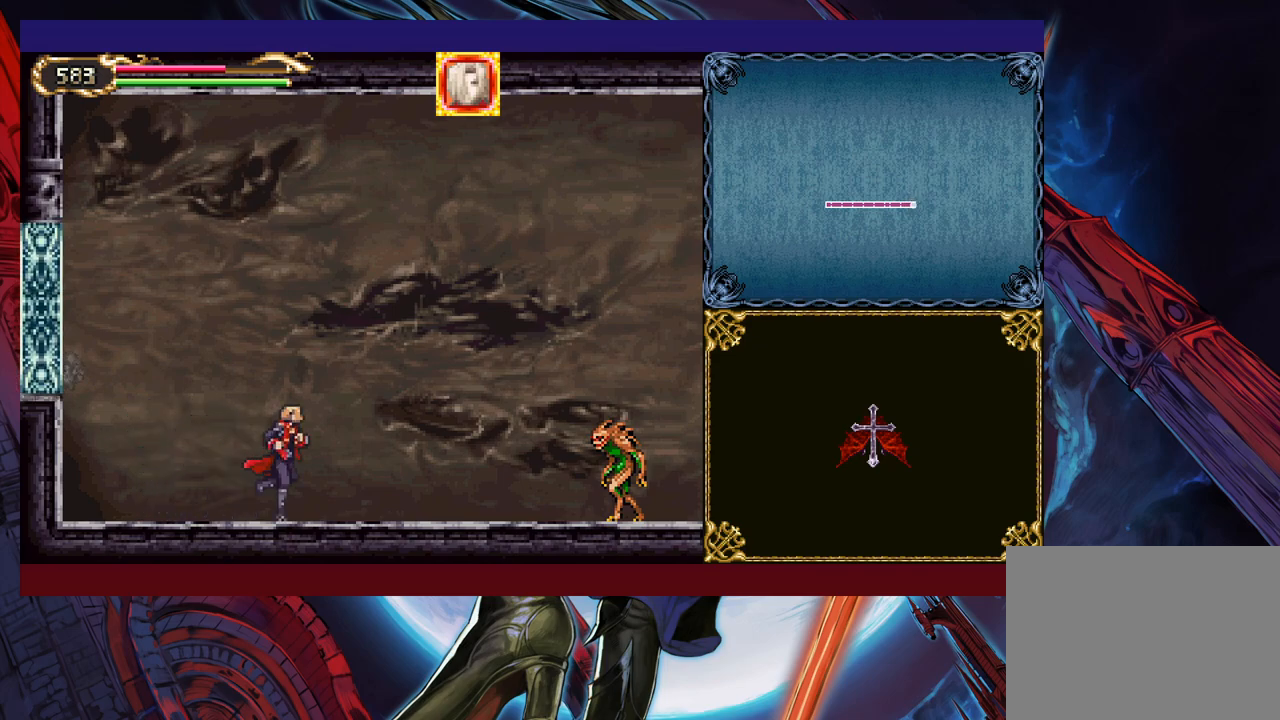
{"buttons": [], "left_stick": "right", "events": [[117, "left_stick", "up-right"], [167, "X", "down"], [217, "X", "up"], [250, "left_stick", "down-right"], [267, "Y", "down"], [317, "Y", "up"], [317, "left_stick", "right"]]}